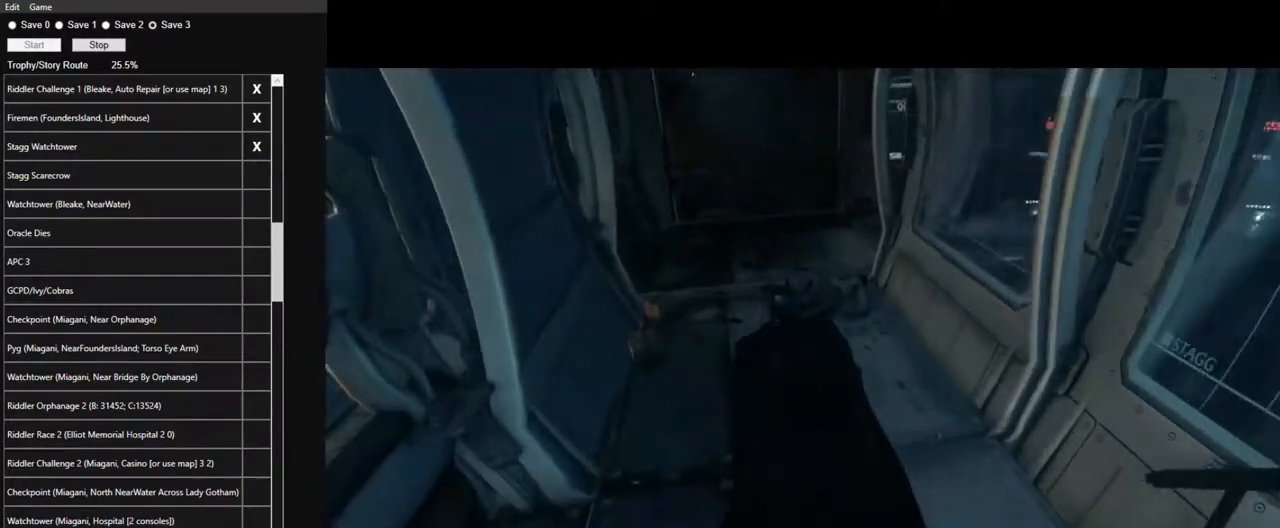
Gameplay with keyboard and mouse; each line is a JSON object with the keys and mouse buttons held at the frame after it. "events" lists presses ("down") and releases ("up") of "1", "2", "3", "4", "5", "a", "alt", "c", "caps_lock", "ctrl", "d", "e", "f", "g", "q", "r", "s", "shift", "space", "t", "tab", "v", "w", "x", "z", "mouse_left", "mouse_wheel" and "mouse_right" between this image and that frame as [ms after this image, input, new state], when the widget could be followed in between. "mouse_left", "mouse_wheel", "mouse_right" = the "left", "wheel", "right" buttons of the "mouse" list. No other keys are recorded. "wheel" means that the mouse wheel is clicked or scrolled. Not read: mouse_move.
{"keys": ["space", "w"], "mouse": [], "events": []}
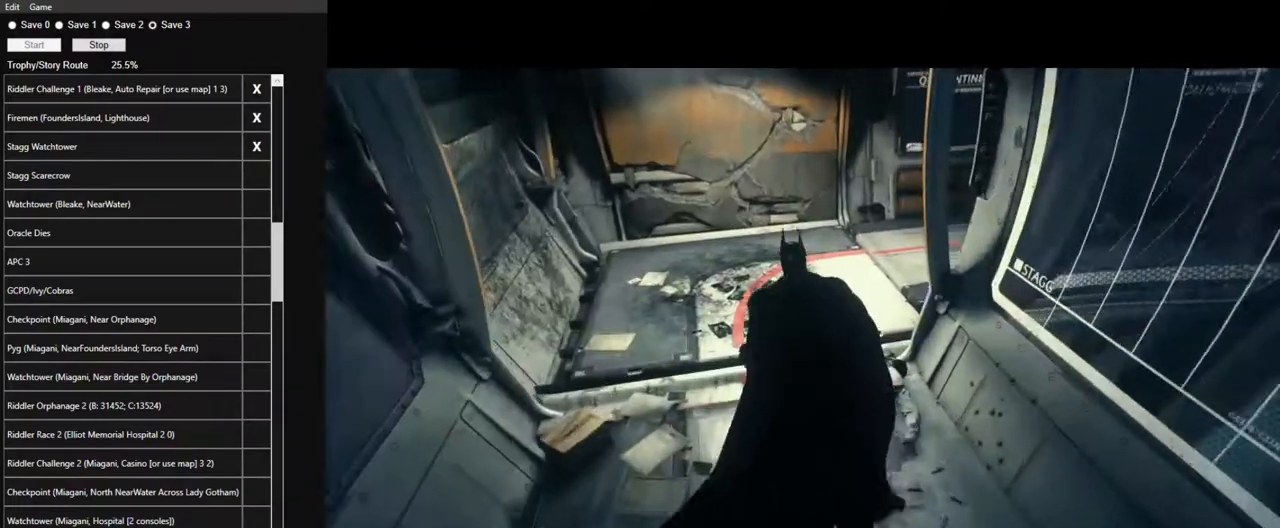
{"keys": ["d", "space"], "mouse": [], "events": [[284, "d", "down"], [334, "w", "up"], [384, "space", "up"], [467, "space", "down"]]}
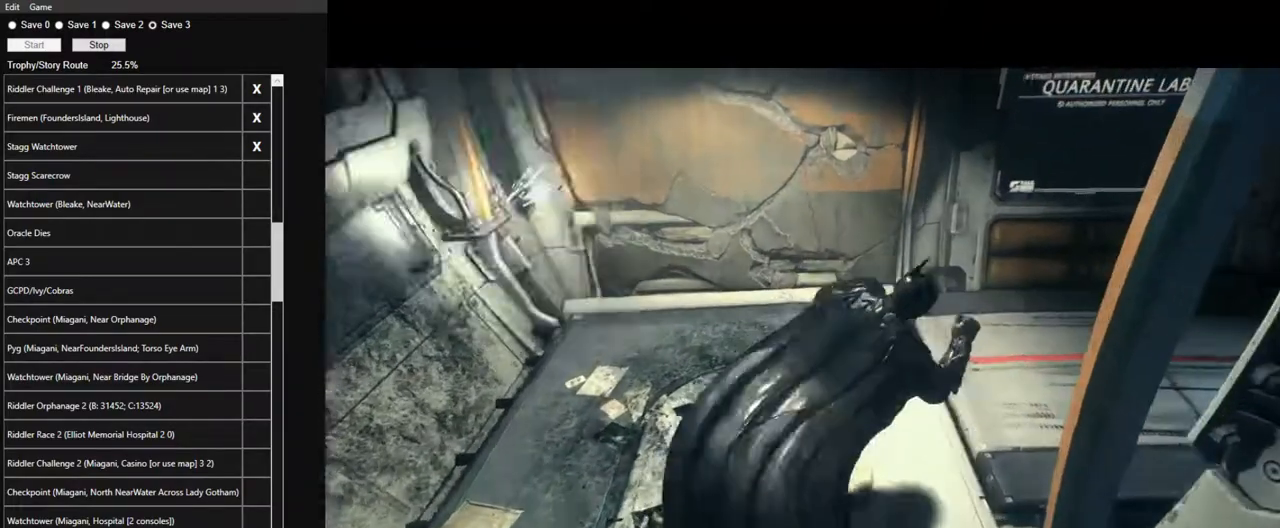
{"keys": ["d", "space"], "mouse": [], "events": [[117, "space", "up"], [167, "space", "down"], [250, "space", "up"], [350, "space", "down"]]}
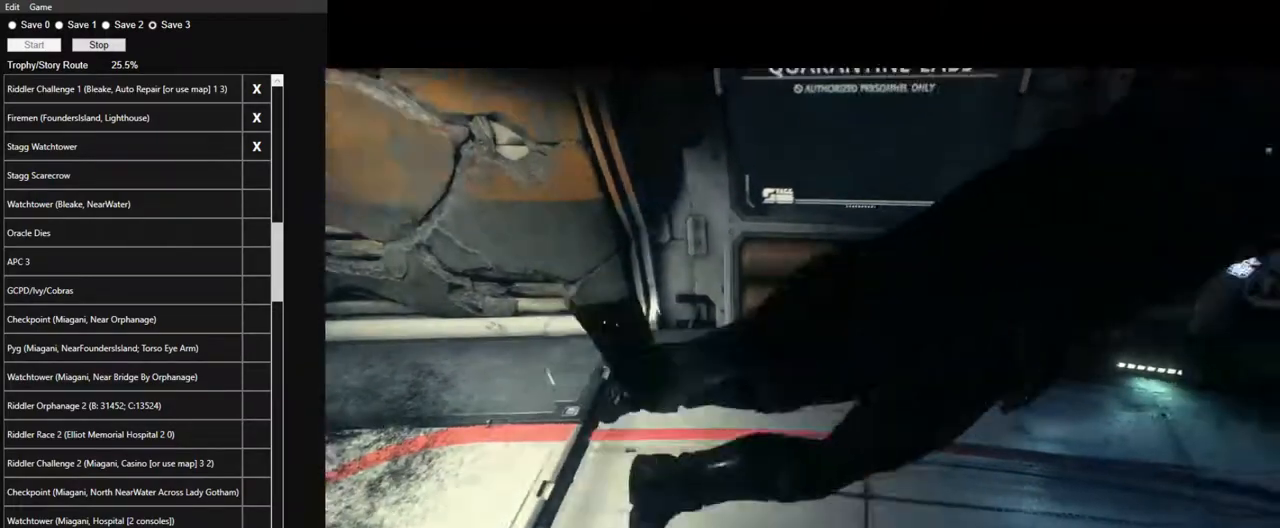
{"keys": [], "mouse": [], "events": [[84, "space", "up"], [184, "d", "up"]]}
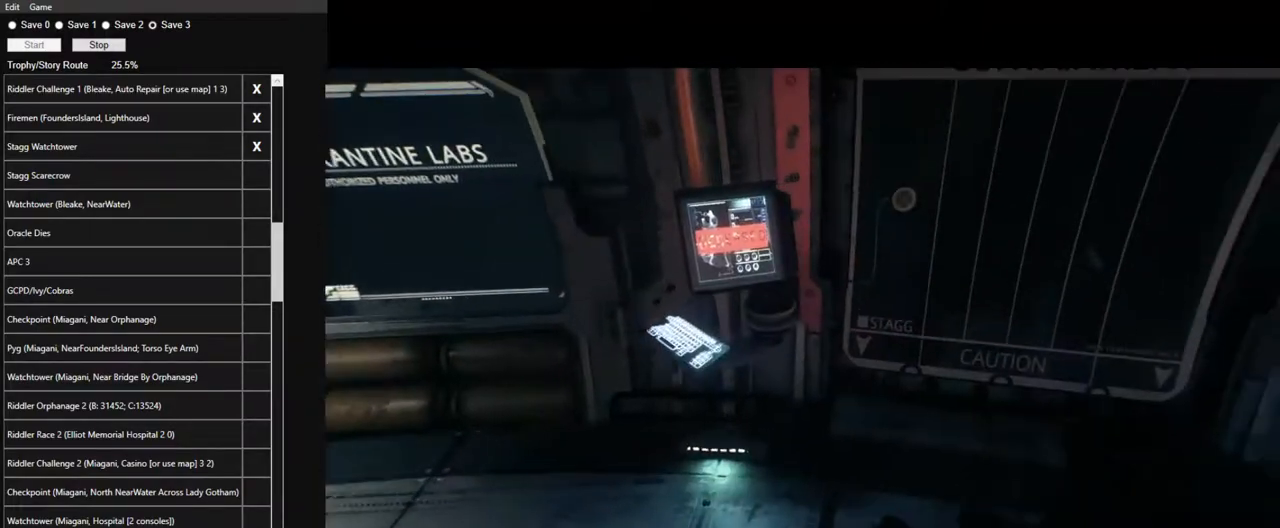
{"keys": [], "mouse": [], "events": []}
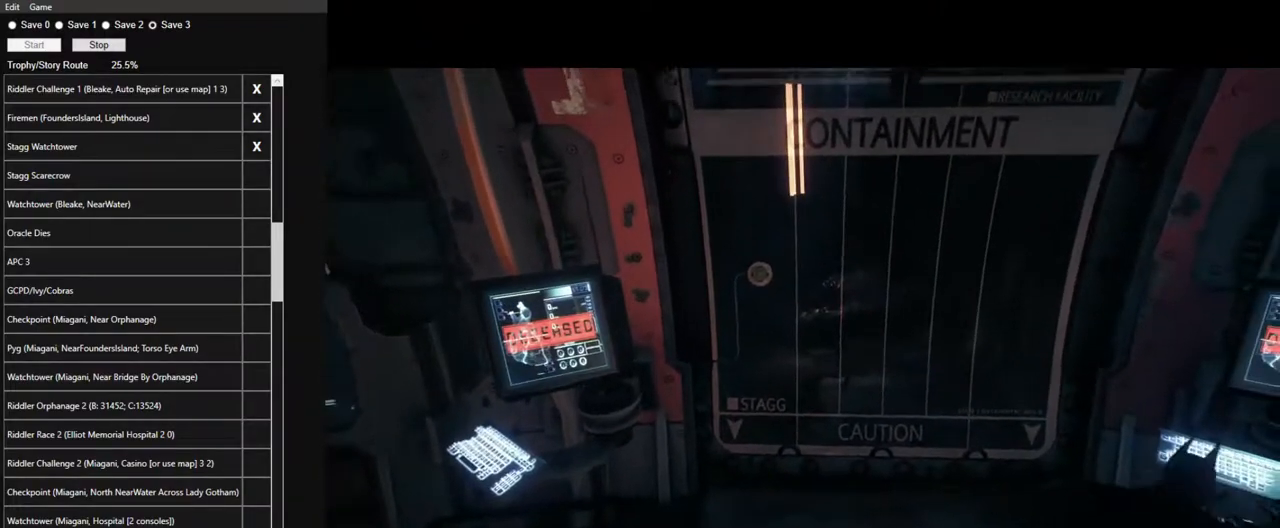
{"keys": [], "mouse": [], "events": []}
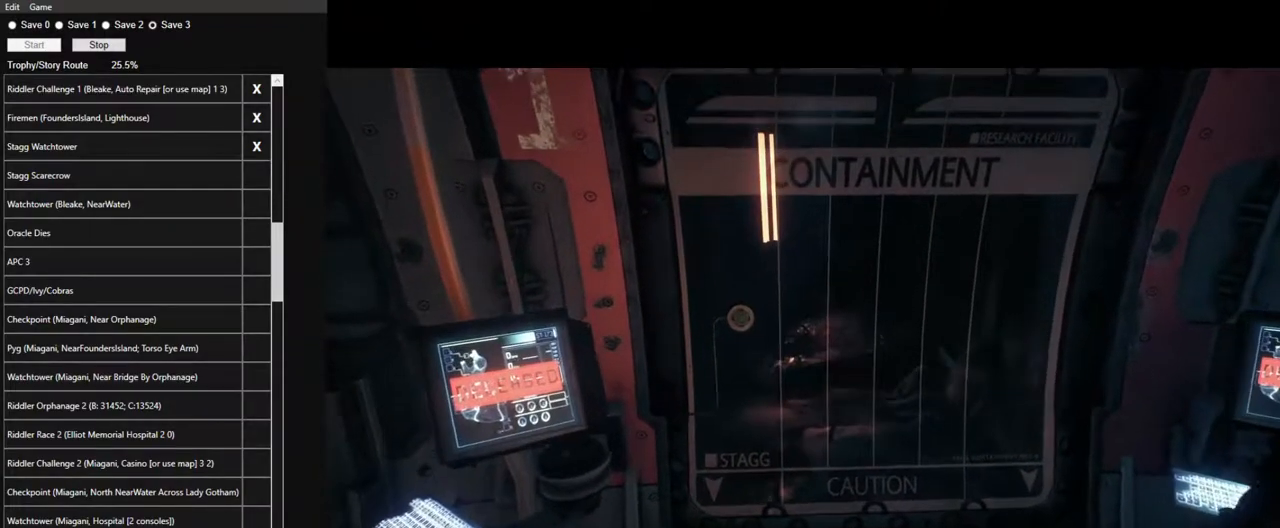
{"keys": [], "mouse": [], "events": []}
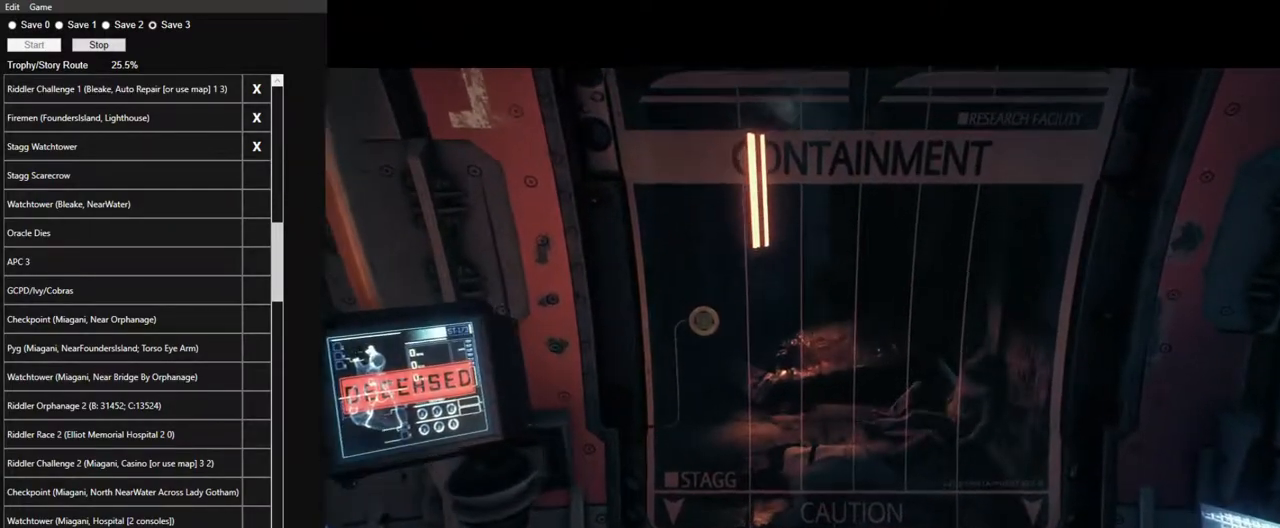
{"keys": [], "mouse": [], "events": []}
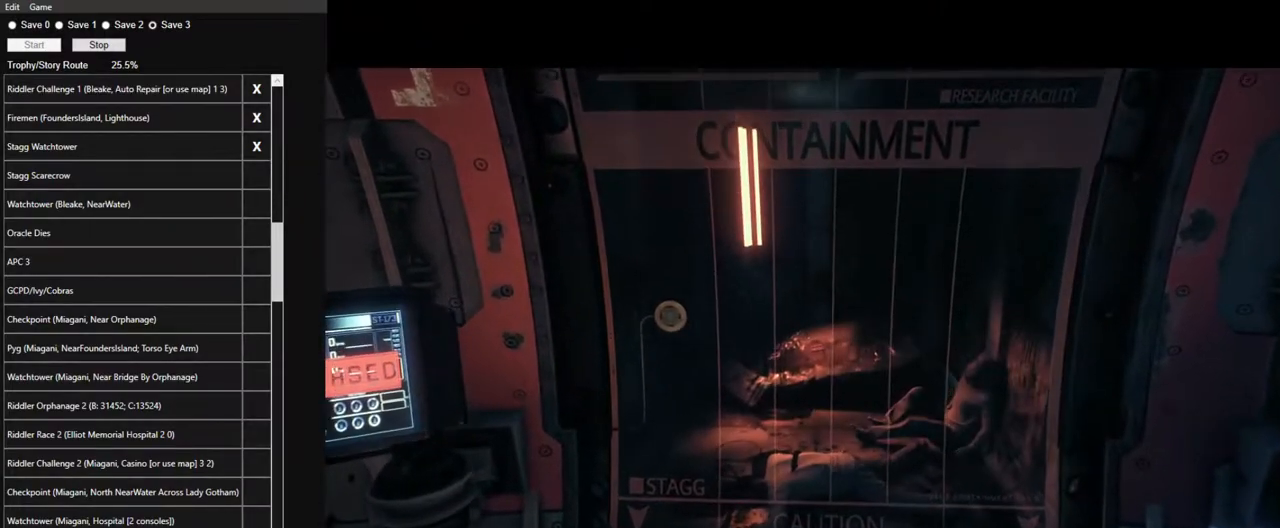
{"keys": [], "mouse": [], "events": []}
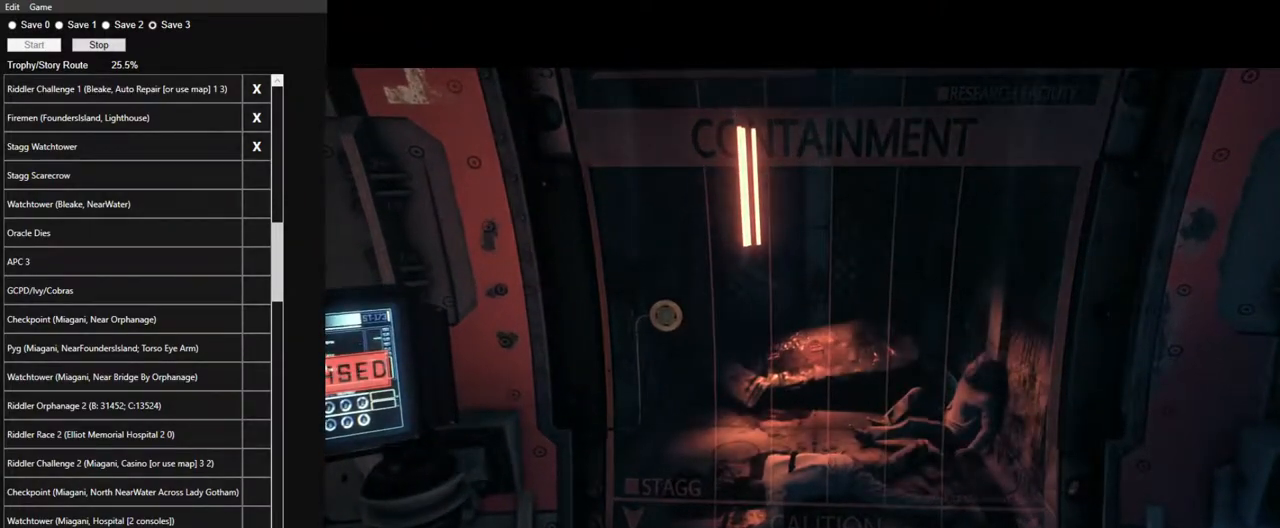
{"keys": [], "mouse": [], "events": []}
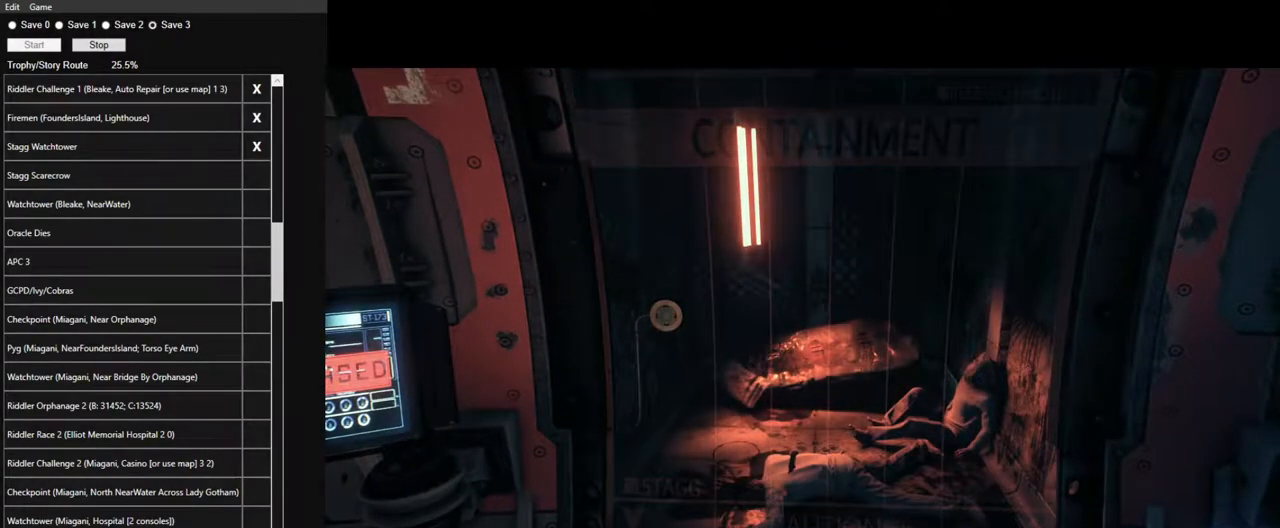
{"keys": ["d", "space"], "mouse": [], "events": [[50, "d", "down"], [150, "space", "down"]]}
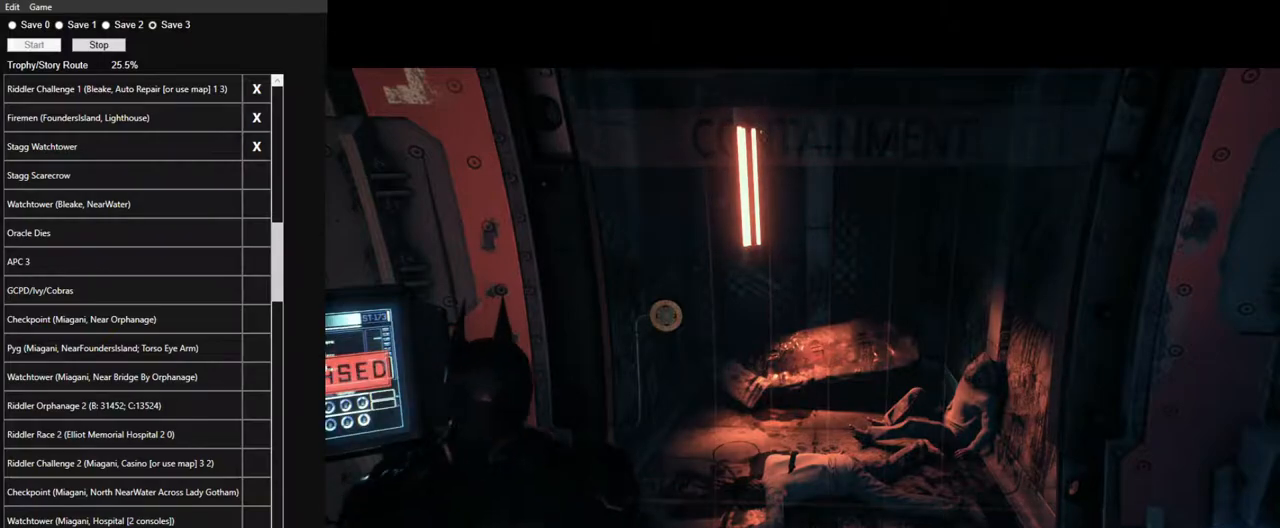
{"keys": ["d", "space"], "mouse": [], "events": []}
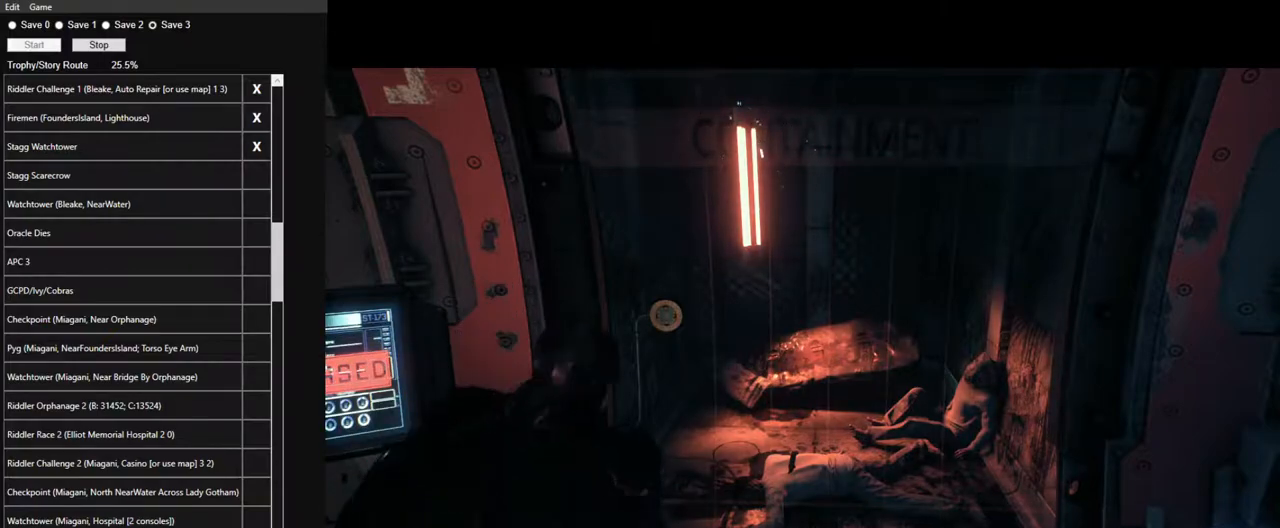
{"keys": ["d", "space"], "mouse": [], "events": []}
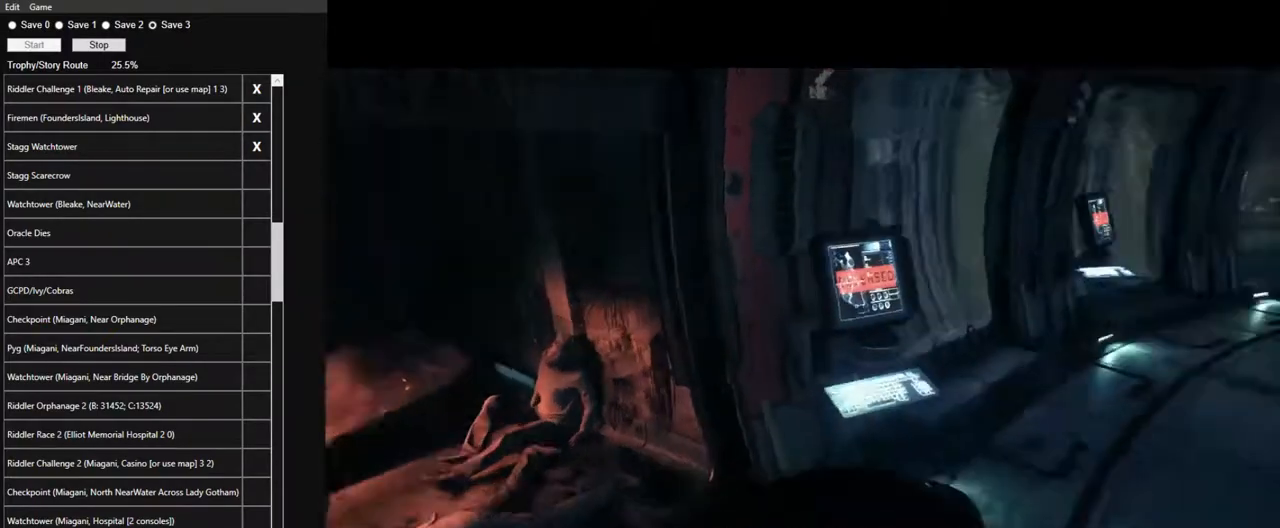
{"keys": ["space", "w"], "mouse": [], "events": [[50, "w", "down"], [150, "d", "up"]]}
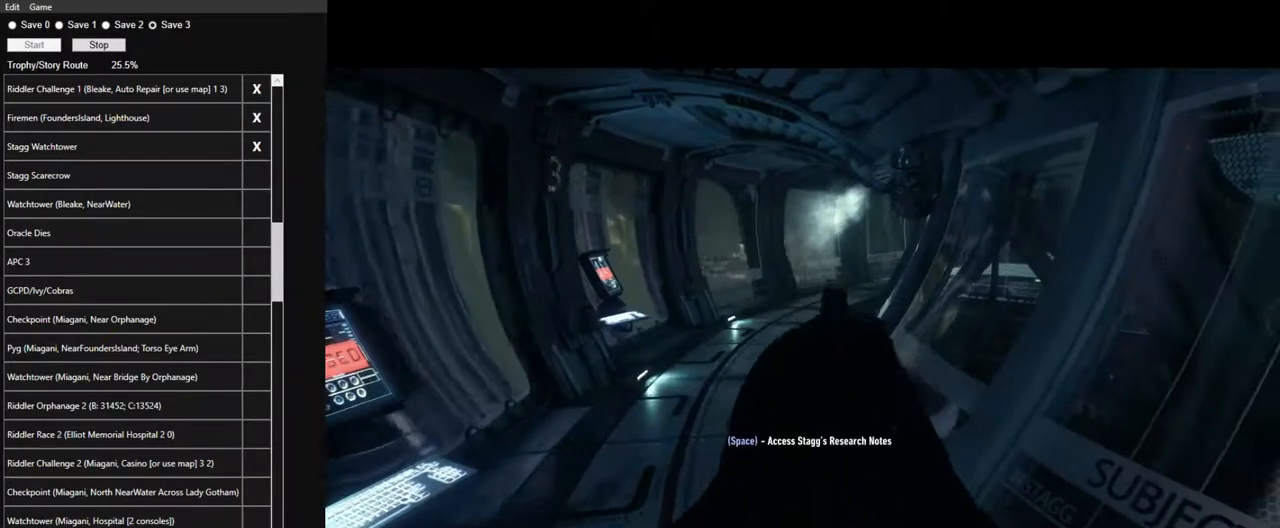
{"keys": ["space", "w"], "mouse": [], "events": []}
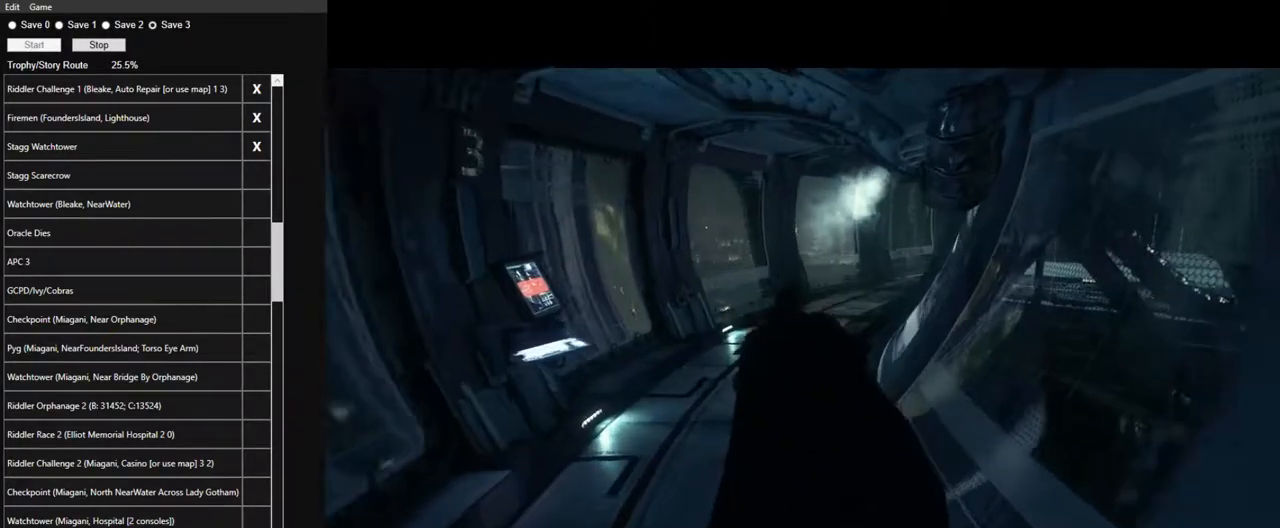
{"keys": ["space", "w"], "mouse": [], "events": []}
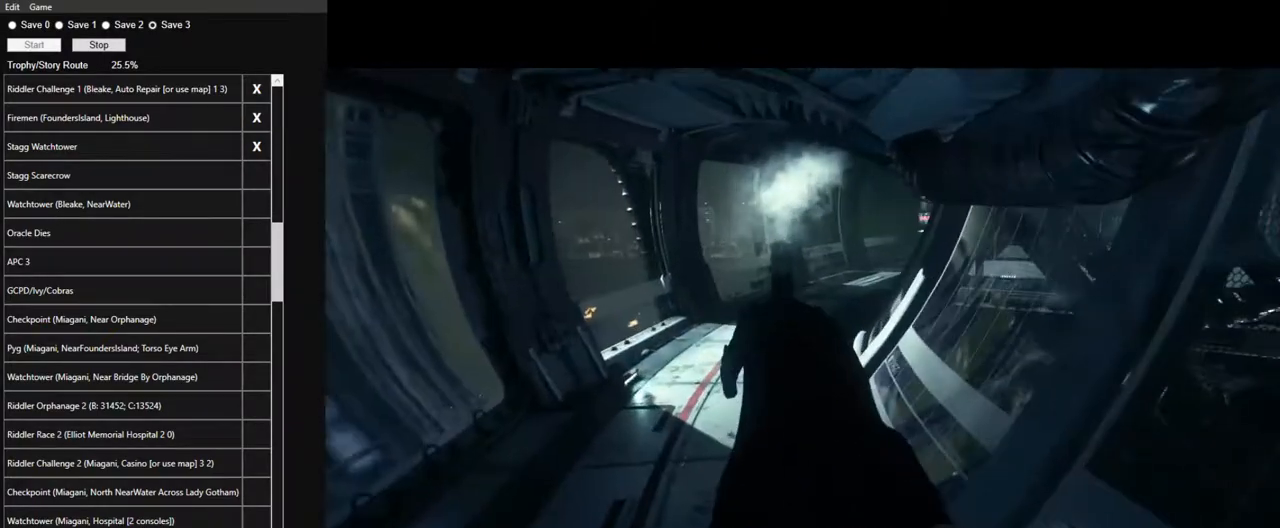
{"keys": ["space", "w"], "mouse": [], "events": []}
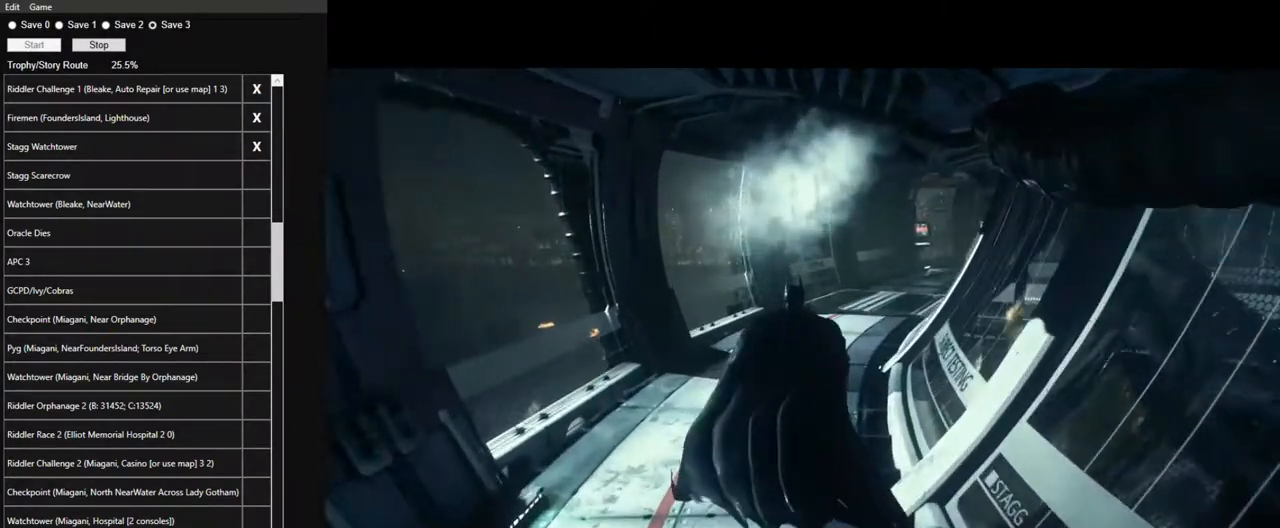
{"keys": ["space", "w"], "mouse": [], "events": []}
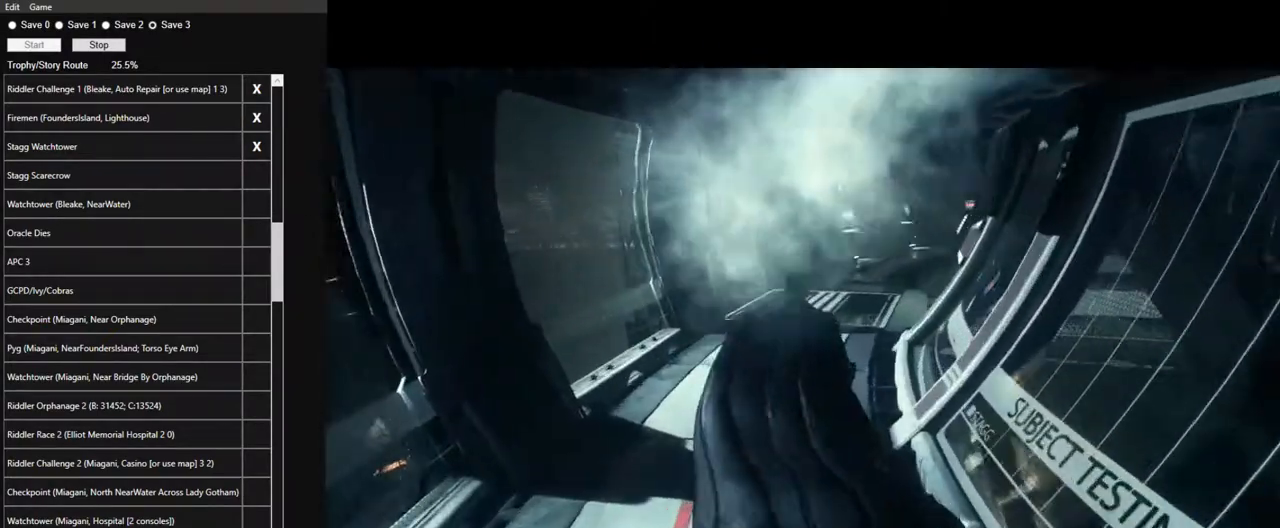
{"keys": ["space", "w"], "mouse": [], "events": []}
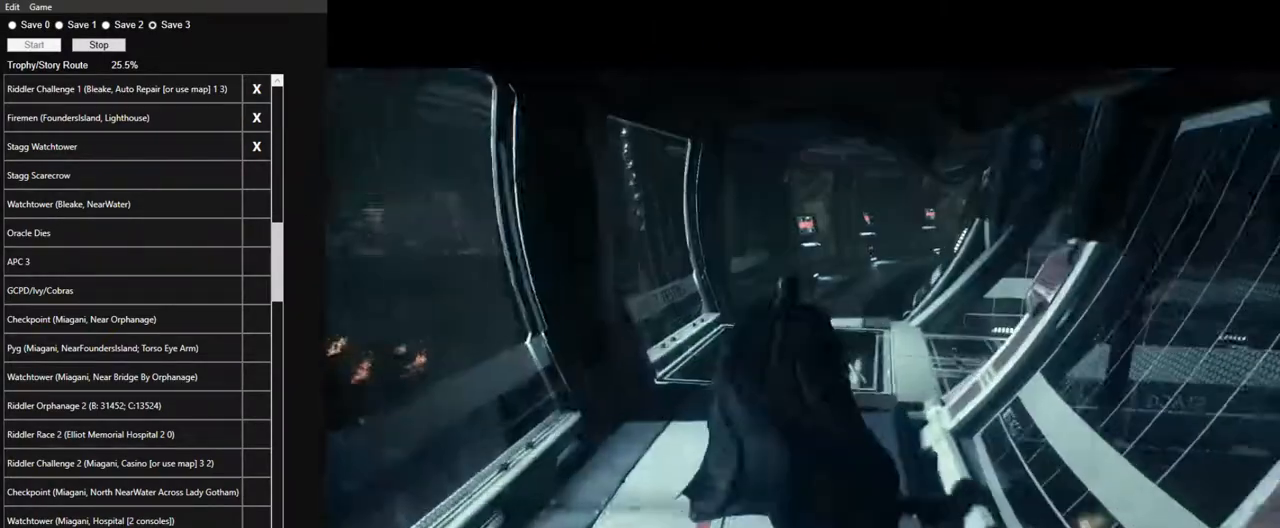
{"keys": ["space", "w"], "mouse": [], "events": []}
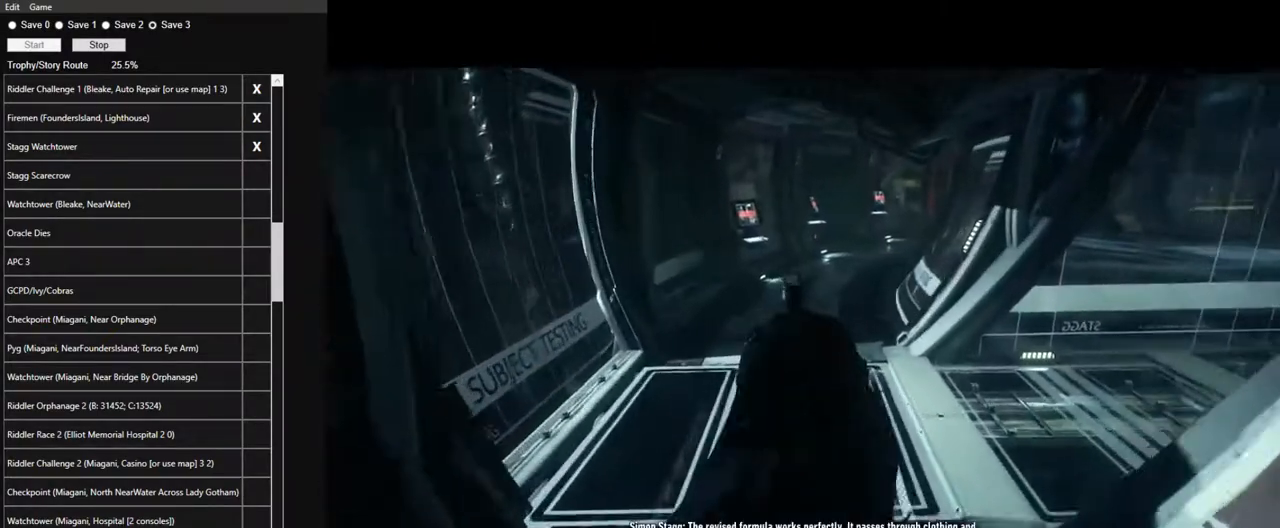
{"keys": ["space", "w"], "mouse": [], "events": []}
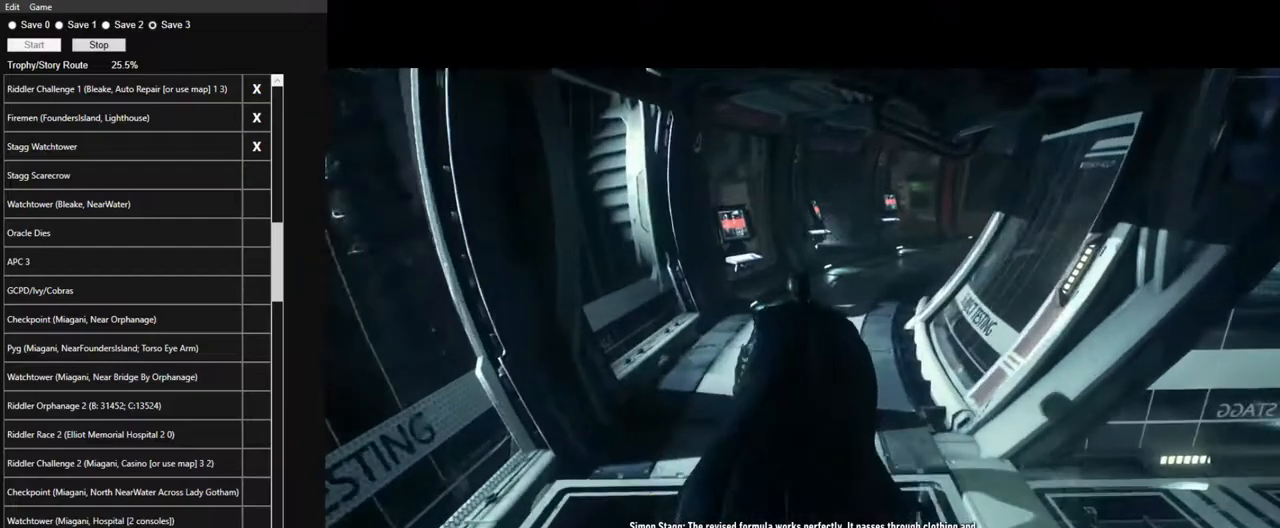
{"keys": ["space", "w"], "mouse": [], "events": []}
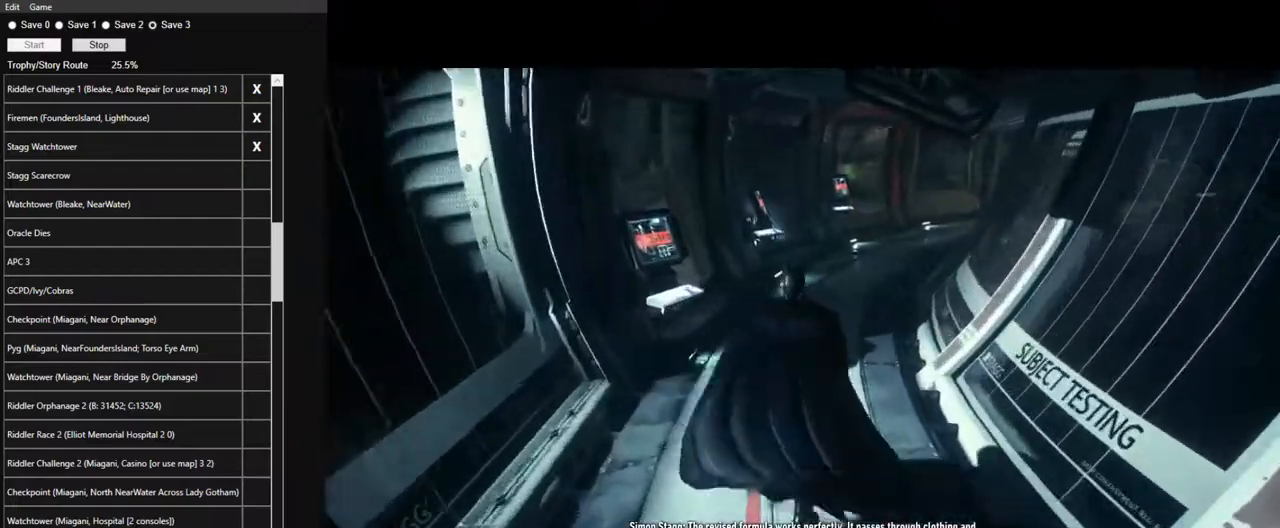
{"keys": ["space", "w"], "mouse": [], "events": []}
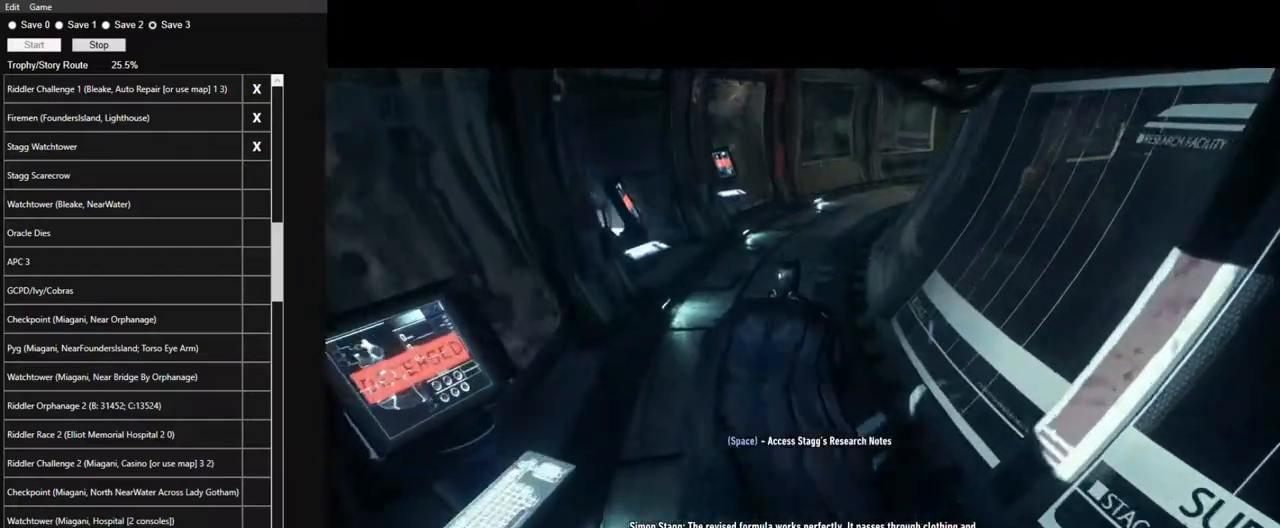
{"keys": ["space", "w"], "mouse": [], "events": []}
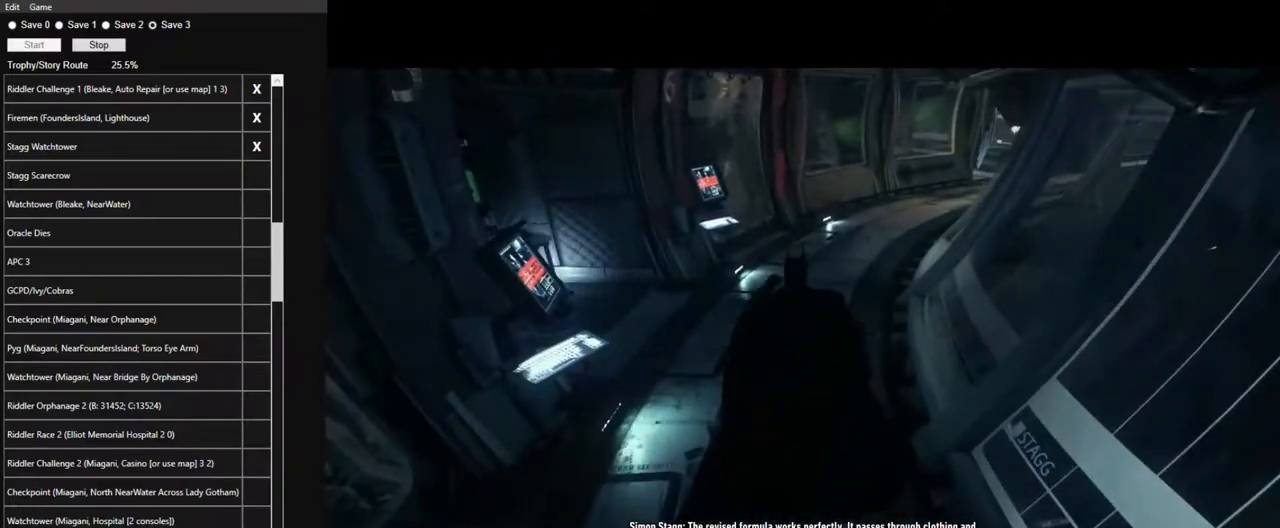
{"keys": ["space", "w"], "mouse": [], "events": []}
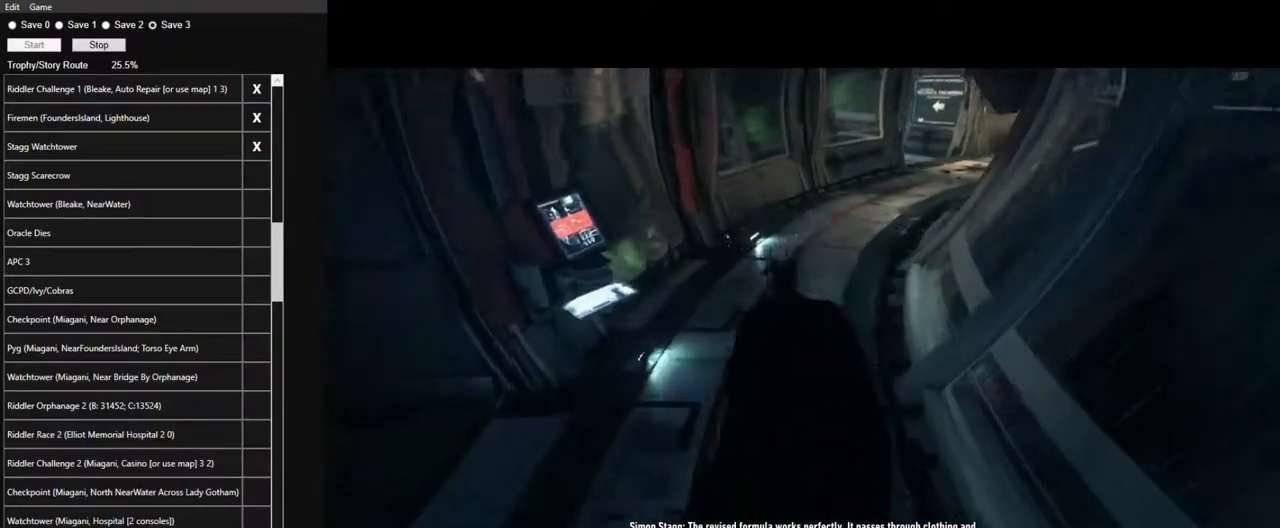
{"keys": ["space", "w"], "mouse": [], "events": []}
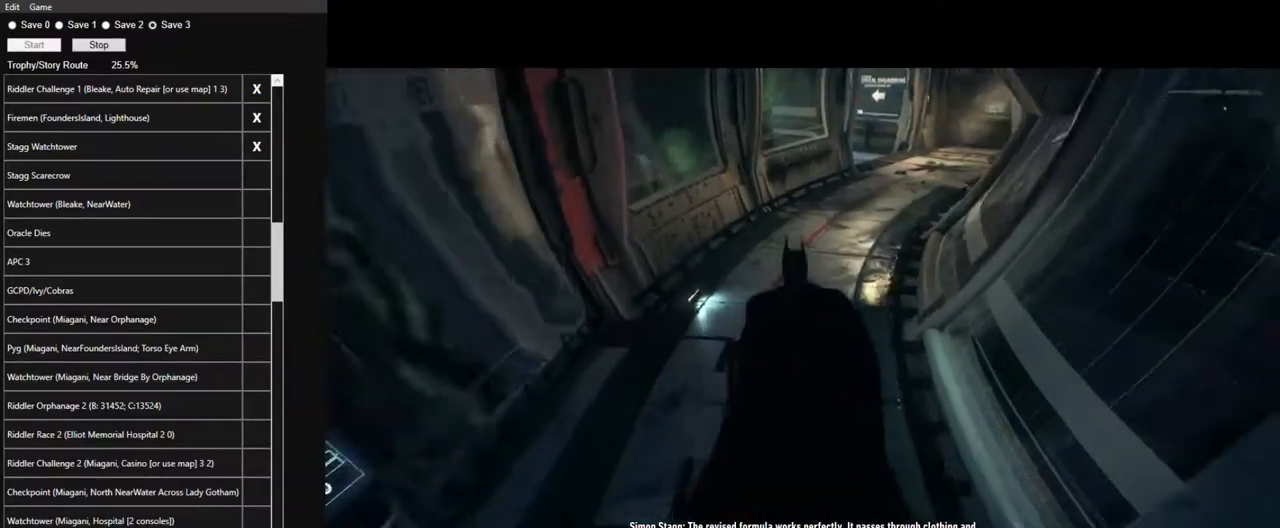
{"keys": ["space", "w"], "mouse": [], "events": []}
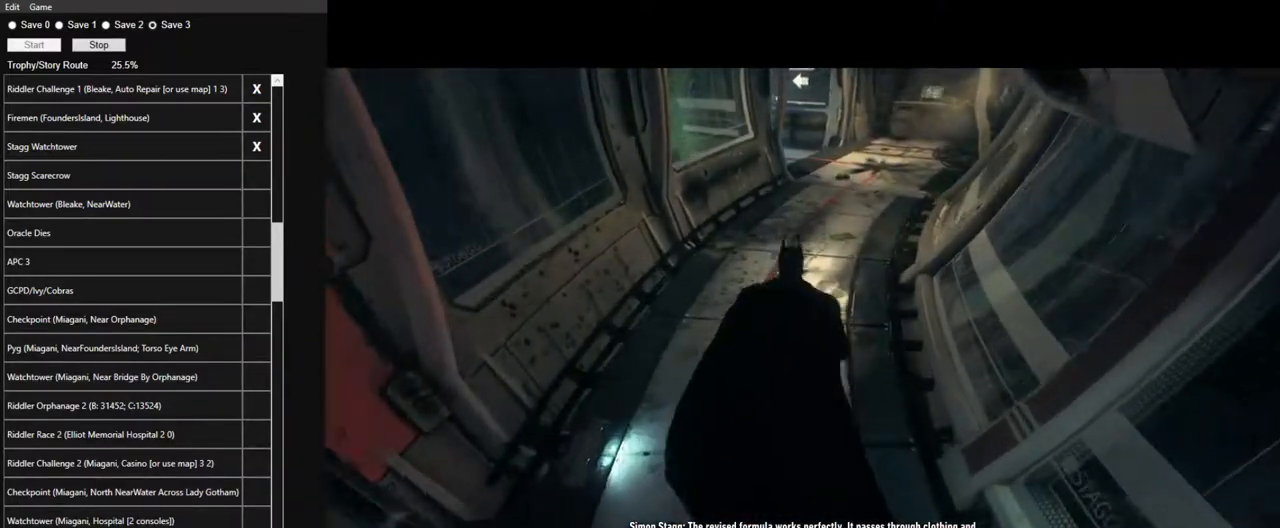
{"keys": ["space", "w"], "mouse": [], "events": []}
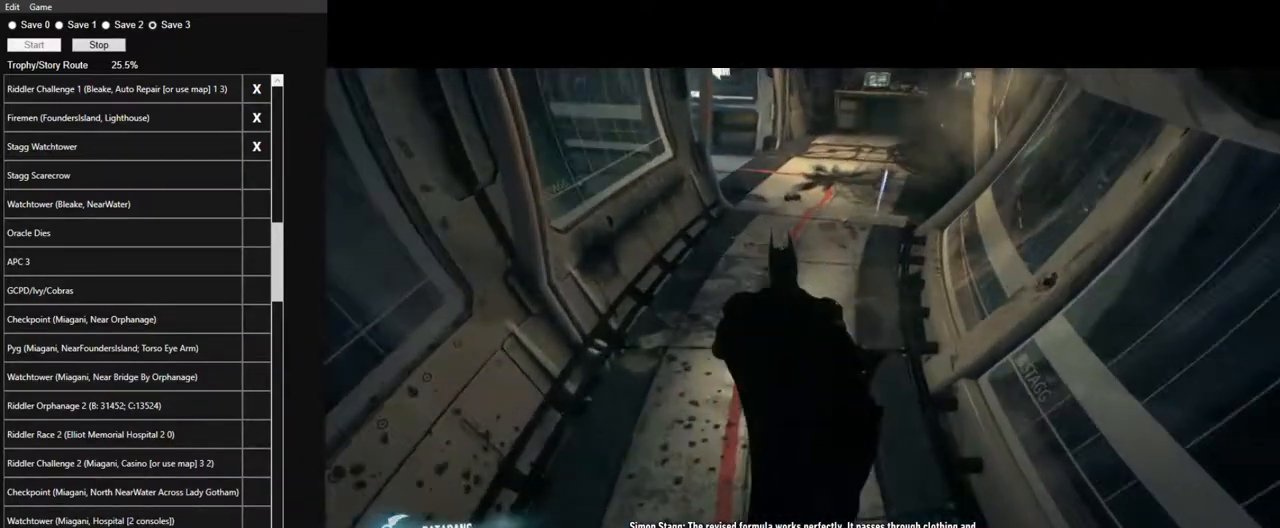
{"keys": ["space", "w"], "mouse": [], "events": []}